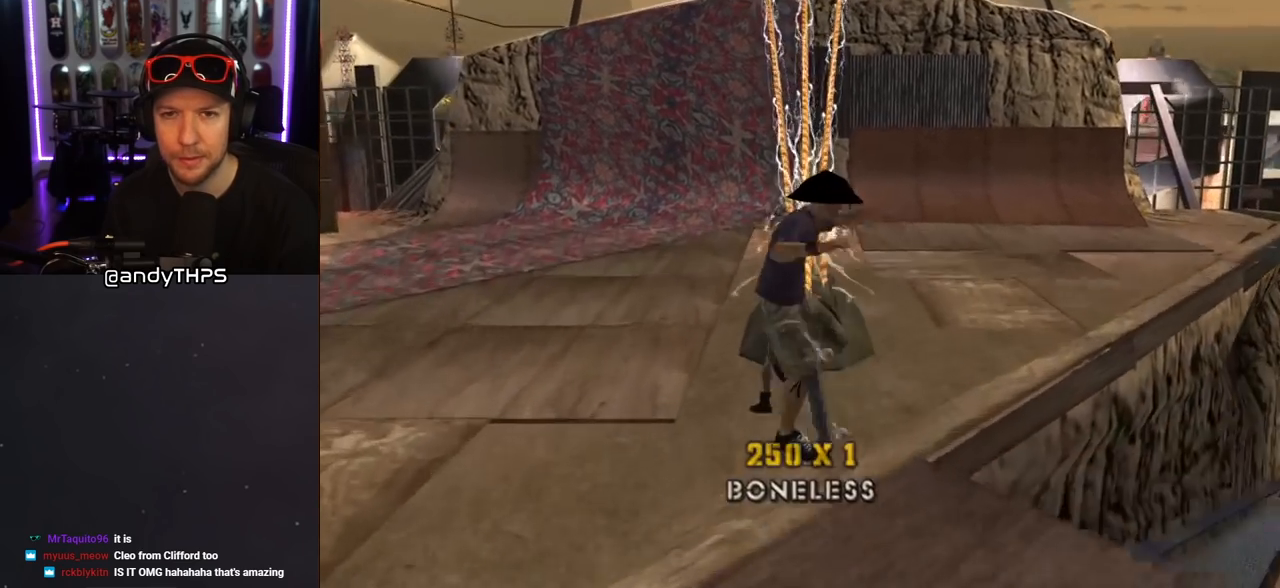
Gameplay with a controller (PlayStation layout); each line is a JSON object with the inputs held at the frame after it. "events" lists button and stick changes between this image and that frame as [ms after this image, input, new state], when the widget could be followed in between. Not read: L2 R2.
{"buttons": ["TRIANGLE", "R1", "DPAD_UP"], "left_stick": "center", "right_stick": "center", "events": [[17, "DPAD_UP", "up"], [50, "DPAD_UP", "down"], [133, "DPAD_UP", "up"], [200, "DPAD_UP", "down"], [267, "TRIANGLE", "down"]]}
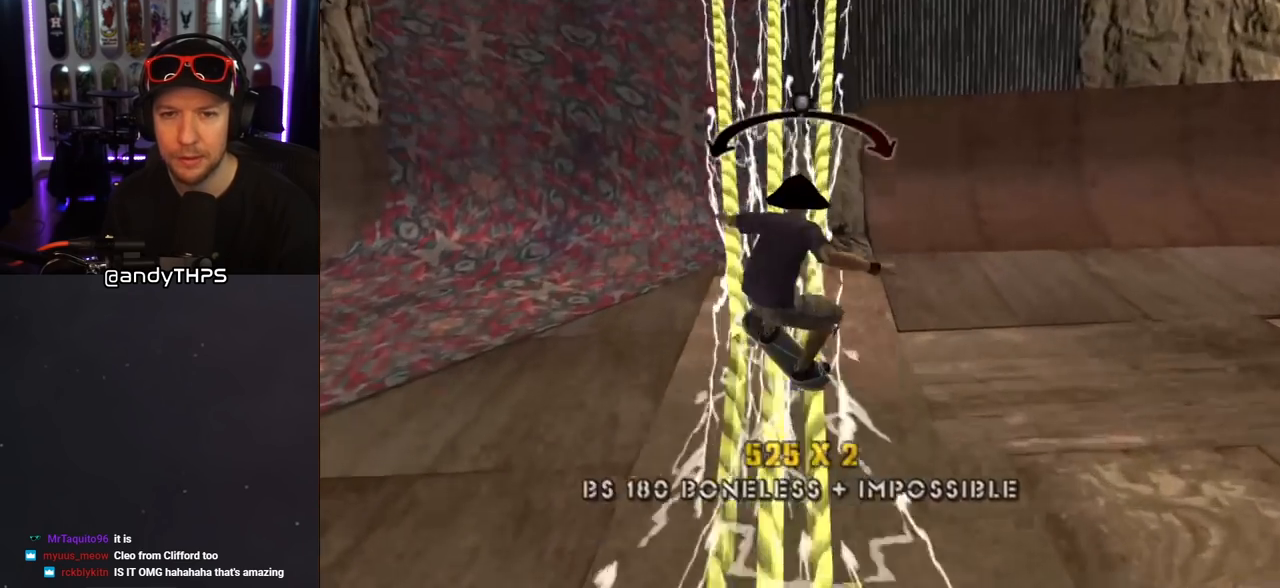
{"buttons": ["R1"], "left_stick": "center", "right_stick": "center", "events": [[150, "DPAD_UP", "up"], [200, "CROSS", "down"], [200, "TRIANGLE", "up"], [250, "DPAD_UP", "down"], [250, "R1", "up"], [317, "DPAD_UP", "up"], [417, "DPAD_UP", "down"], [450, "CROSS", "up"], [467, "R1", "down"], [500, "DPAD_UP", "up"]]}
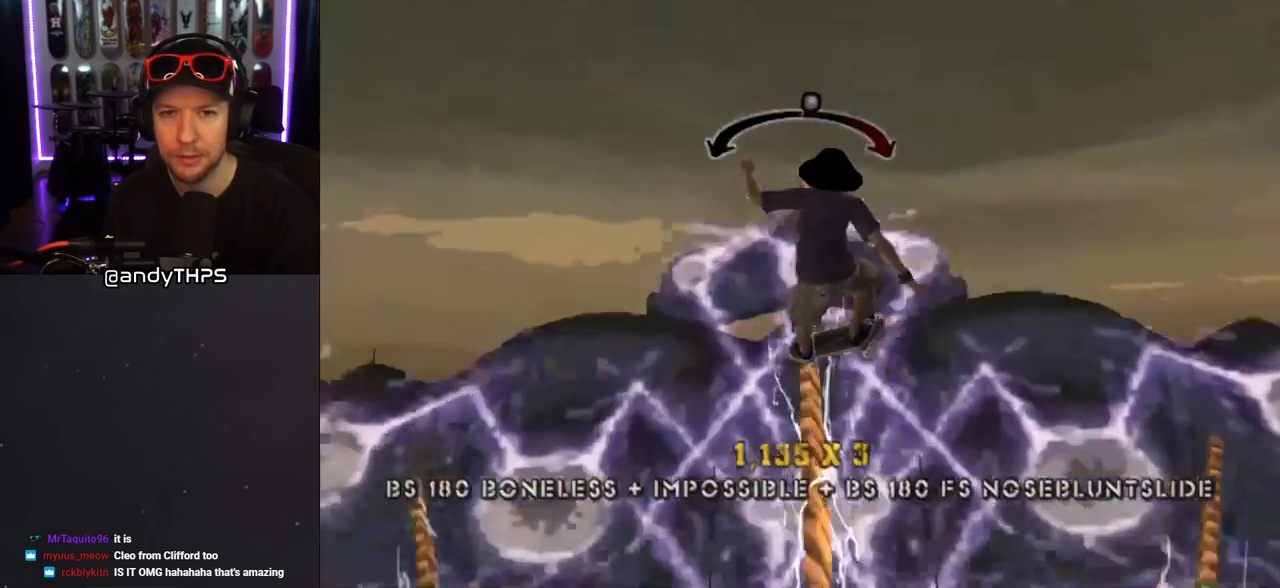
{"buttons": ["CIRCLE", "R1", "DPAD_UP"], "left_stick": "center", "right_stick": "center", "events": [[50, "DPAD_UP", "down"], [117, "CIRCLE", "down"], [217, "CIRCLE", "up"], [267, "CIRCLE", "down"], [350, "DPAD_UP", "up"], [500, "DPAD_UP", "down"]]}
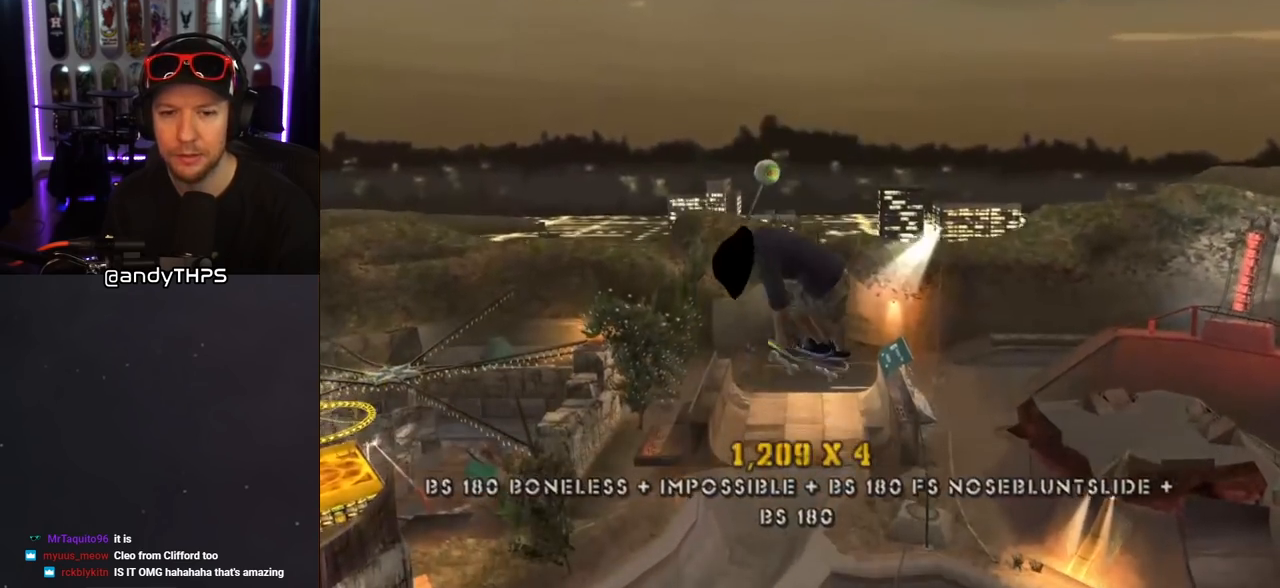
{"buttons": ["CIRCLE", "R1"], "left_stick": "center", "right_stick": "center", "events": [[83, "DPAD_UP", "up"], [150, "DPAD_UP", "down"], [217, "DPAD_UP", "up"], [283, "DPAD_UP", "down"], [383, "DPAD_UP", "up"]]}
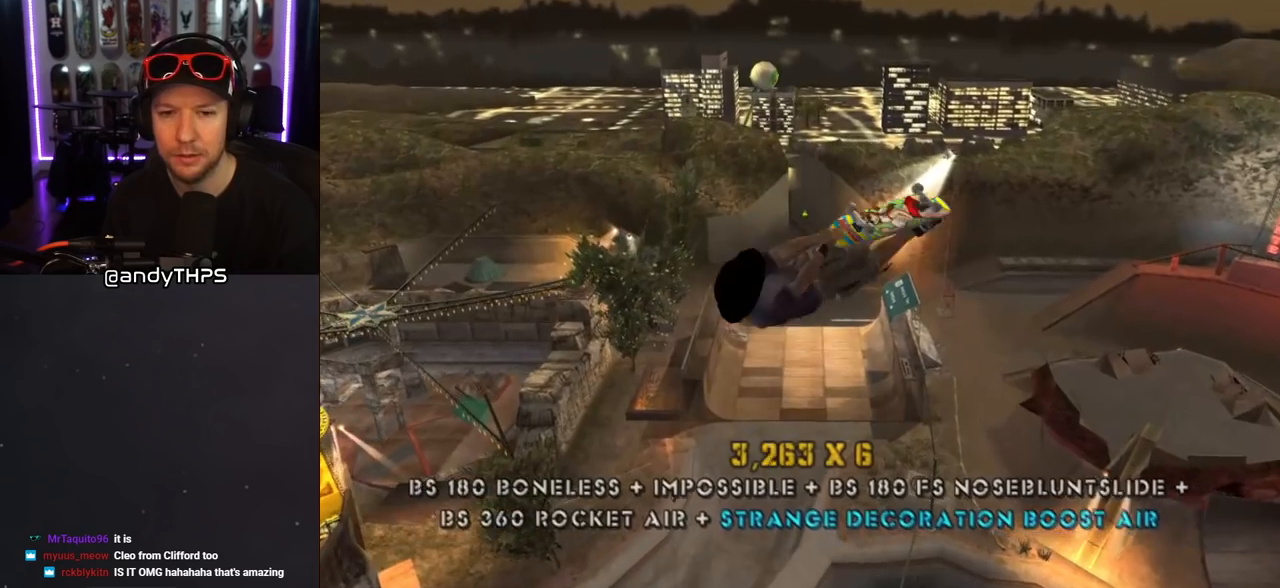
{"buttons": ["CIRCLE", "R1"], "left_stick": "center", "right_stick": "center", "events": [[183, "DPAD_RIGHT", "down"], [250, "DPAD_RIGHT", "up"], [333, "DPAD_RIGHT", "down"], [417, "DPAD_RIGHT", "up"]]}
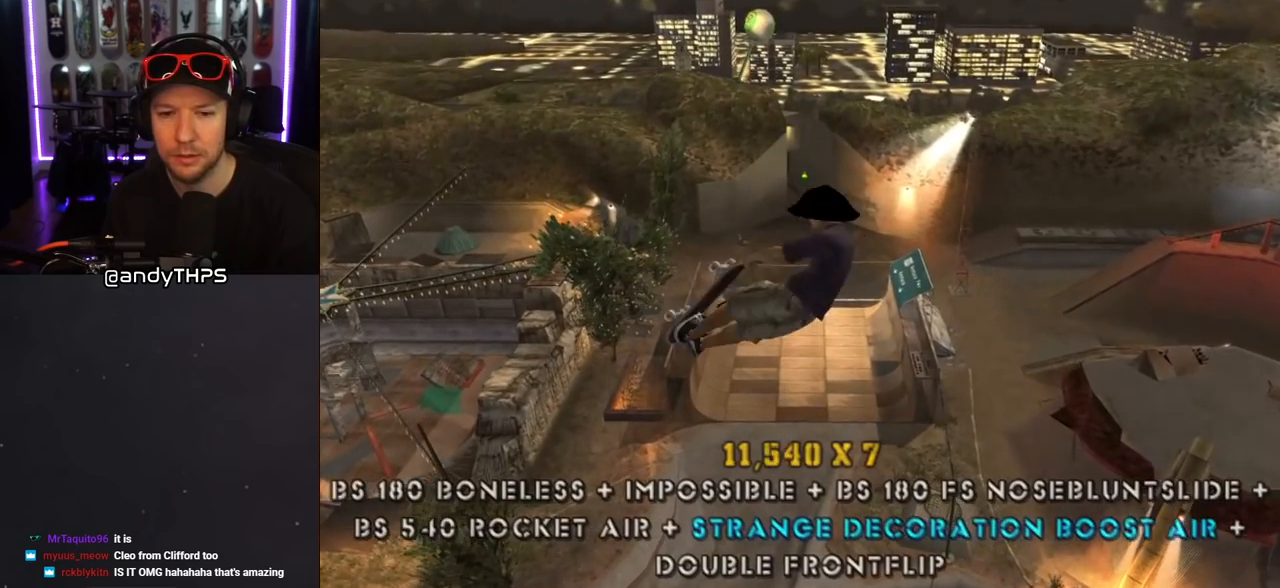
{"buttons": ["CIRCLE", "R1"], "left_stick": "center", "right_stick": "center", "events": []}
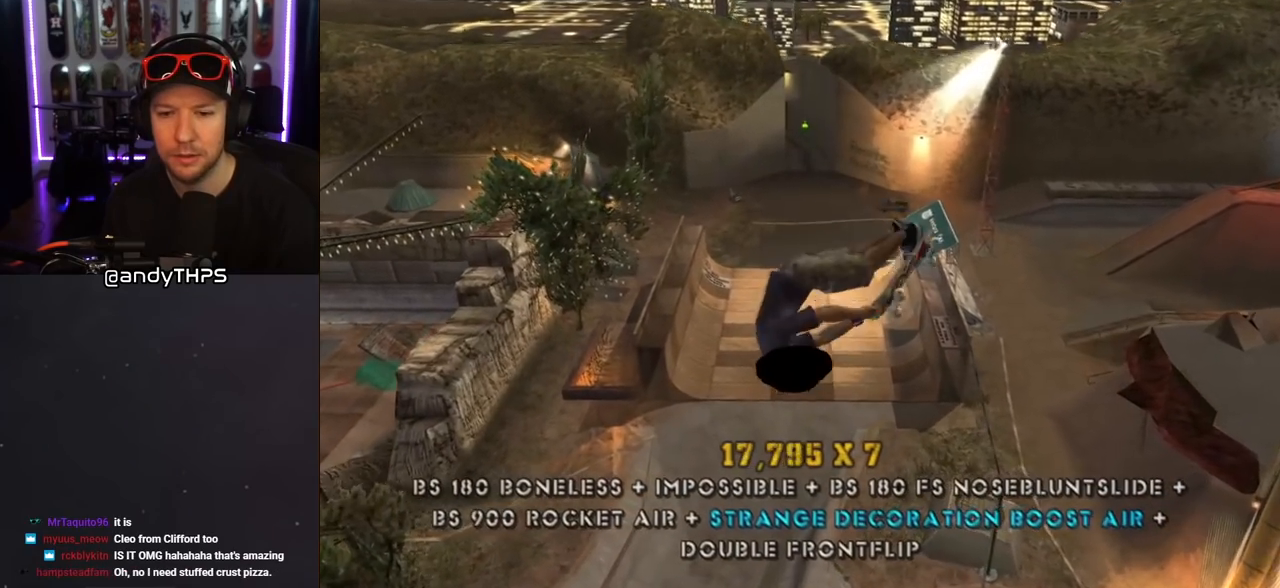
{"buttons": ["R1"], "left_stick": "center", "right_stick": "center", "events": [[450, "CIRCLE", "up"]]}
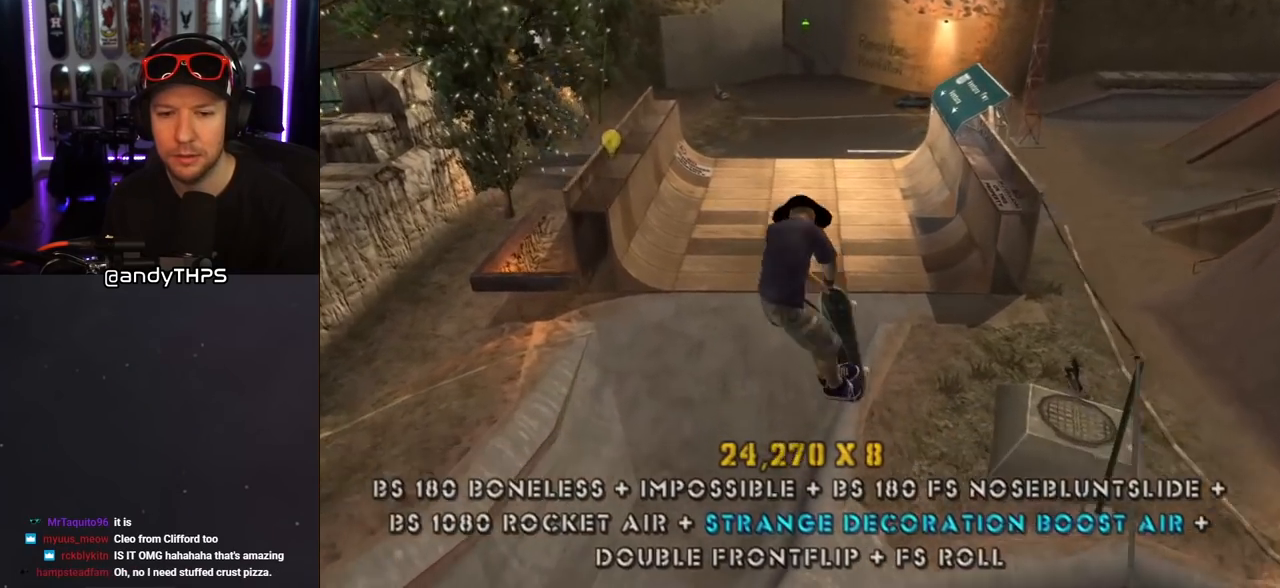
{"buttons": ["CROSS", "DPAD_DOWN"], "left_stick": "center", "right_stick": "center", "events": [[33, "DPAD_RIGHT", "down"], [33, "R1", "up"], [133, "L1", "down"], [133, "R1", "down"], [133, "TRIANGLE", "down"], [283, "DPAD_DOWN", "down"], [283, "R1", "up"], [317, "L1", "up"], [350, "DPAD_RIGHT", "up"], [350, "TRIANGLE", "up"], [367, "CROSS", "down"]]}
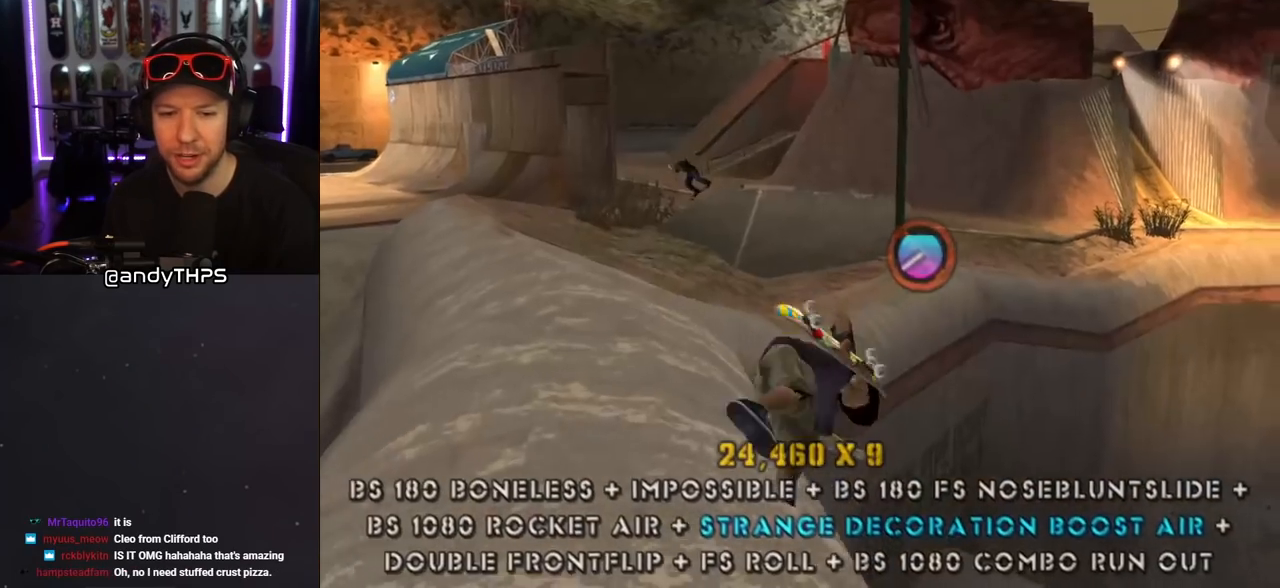
{"buttons": ["CROSS", "DPAD_LEFT"], "left_stick": "center", "right_stick": "center", "events": [[33, "DPAD_DOWN", "up"], [233, "DPAD_LEFT", "down"], [367, "DPAD_LEFT", "up"], [417, "DPAD_LEFT", "down"]]}
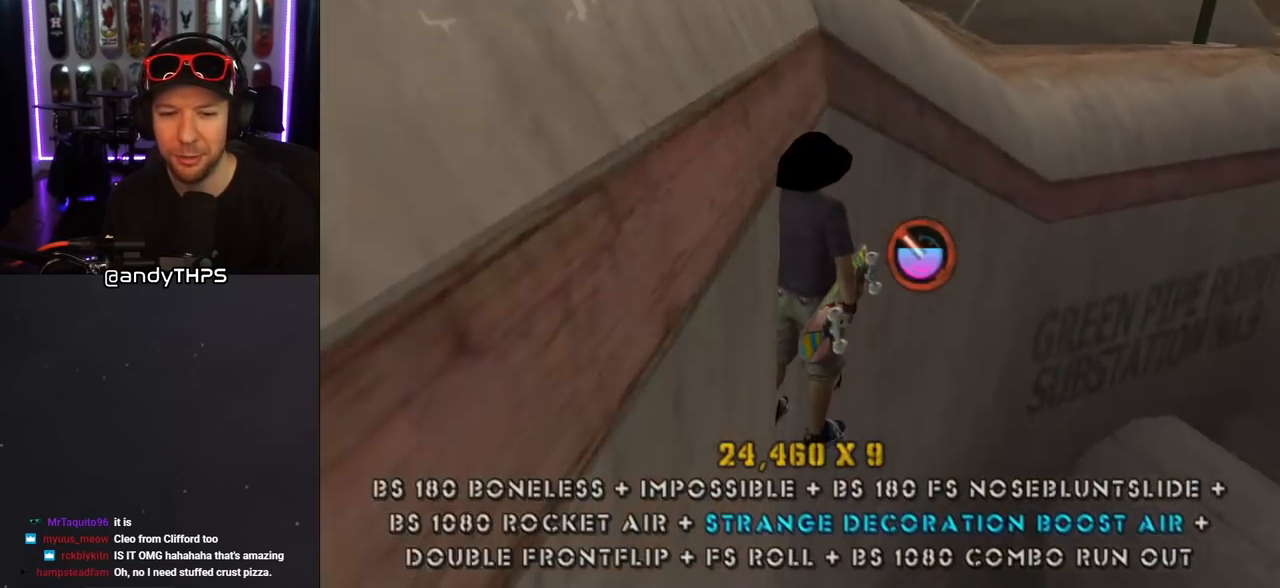
{"buttons": ["CROSS", "DPAD_RIGHT"], "left_stick": "center", "right_stick": "center", "events": [[150, "DPAD_LEFT", "up"], [217, "DPAD_RIGHT", "down"], [333, "DPAD_DOWN", "down"], [383, "DPAD_DOWN", "up"]]}
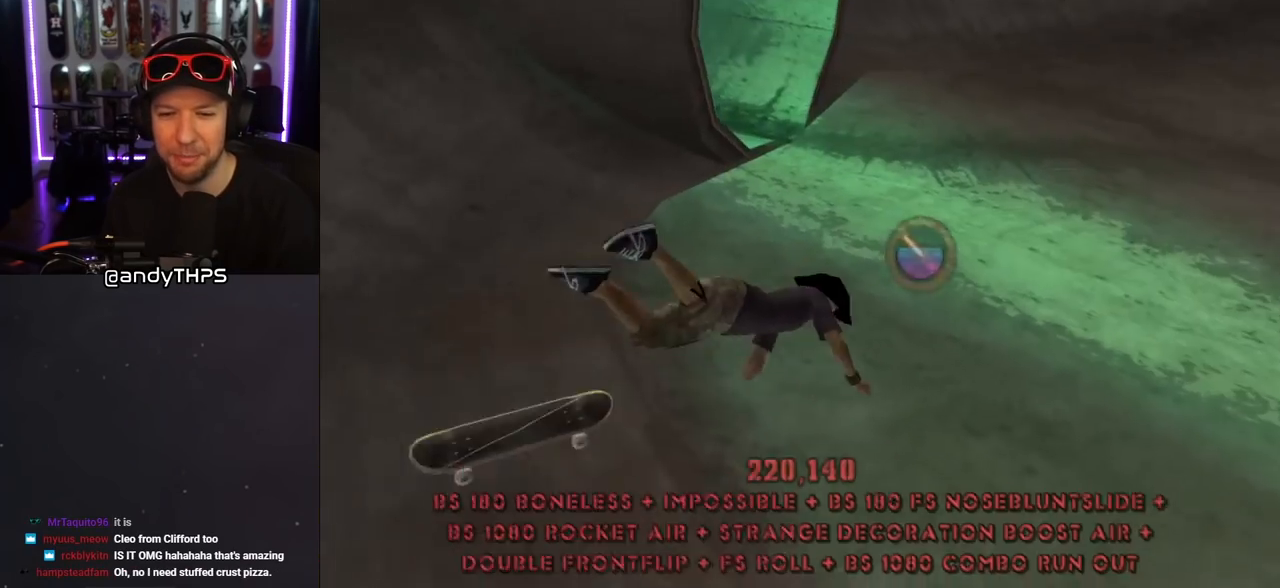
{"buttons": ["CROSS"], "left_stick": "center", "right_stick": "center", "events": [[133, "DPAD_RIGHT", "up"]]}
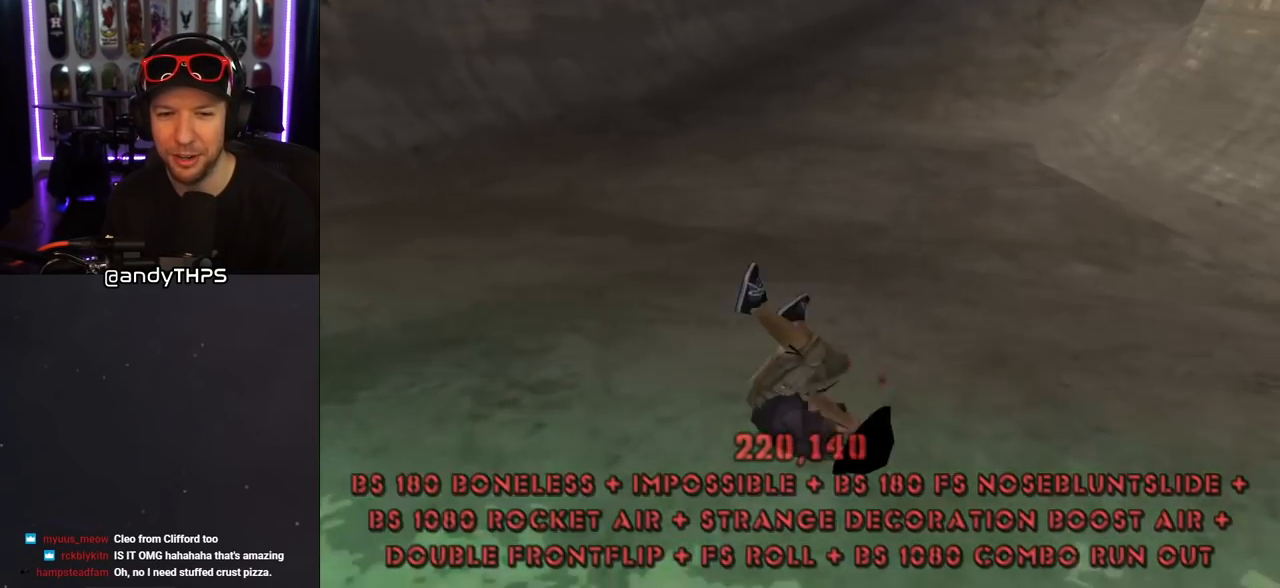
{"buttons": [], "left_stick": "center", "right_stick": "center", "events": [[233, "CROSS", "up"]]}
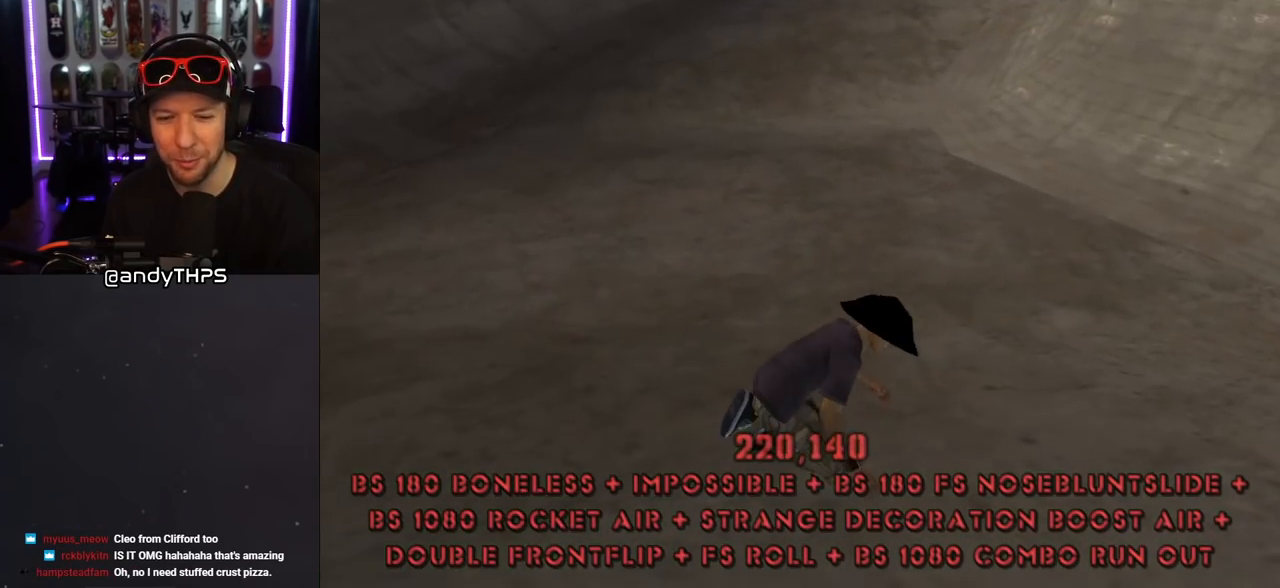
{"buttons": ["CROSS"], "left_stick": "center", "right_stick": "center", "events": [[83, "CROSS", "down"]]}
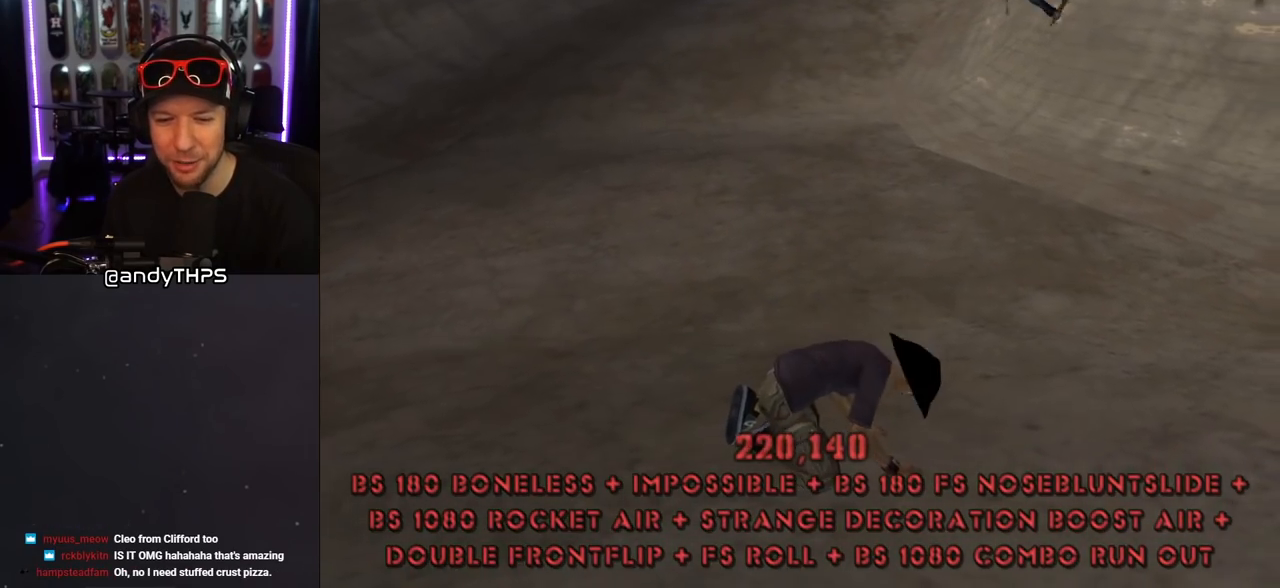
{"buttons": ["CROSS"], "left_stick": "center", "right_stick": "center", "events": []}
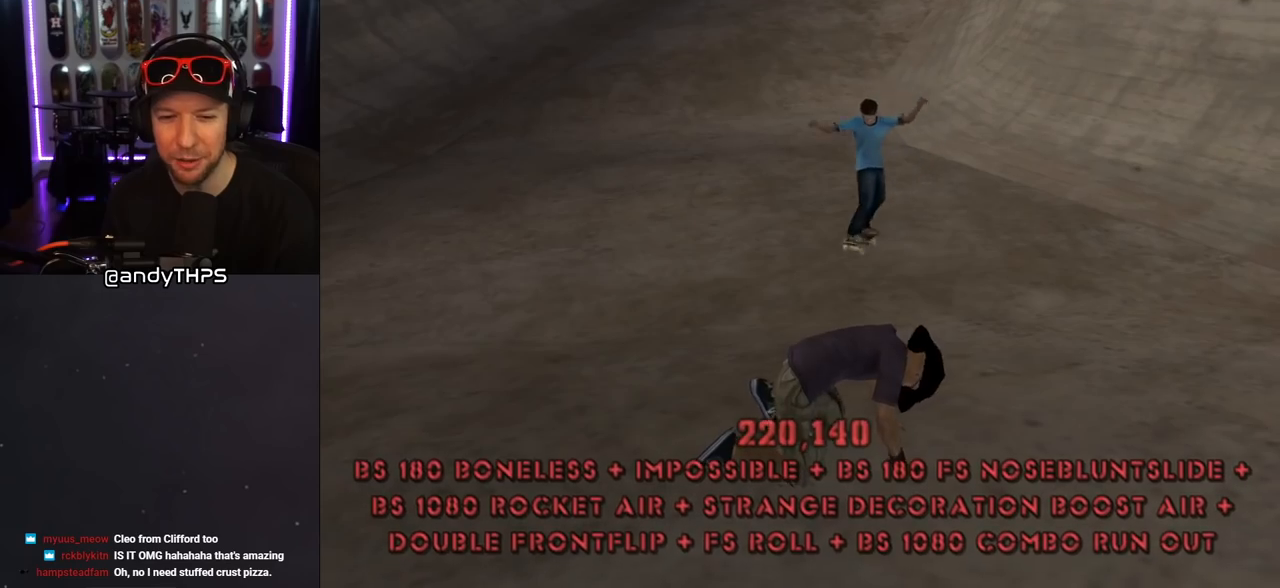
{"buttons": [], "left_stick": "center", "right_stick": "center", "events": [[50, "CROSS", "up"], [167, "right_stick", "down"], [250, "START", "down"], [250, "right_stick", "center"], [317, "right_stick", "down-left"], [467, "START", "up"], [467, "right_stick", "center"]]}
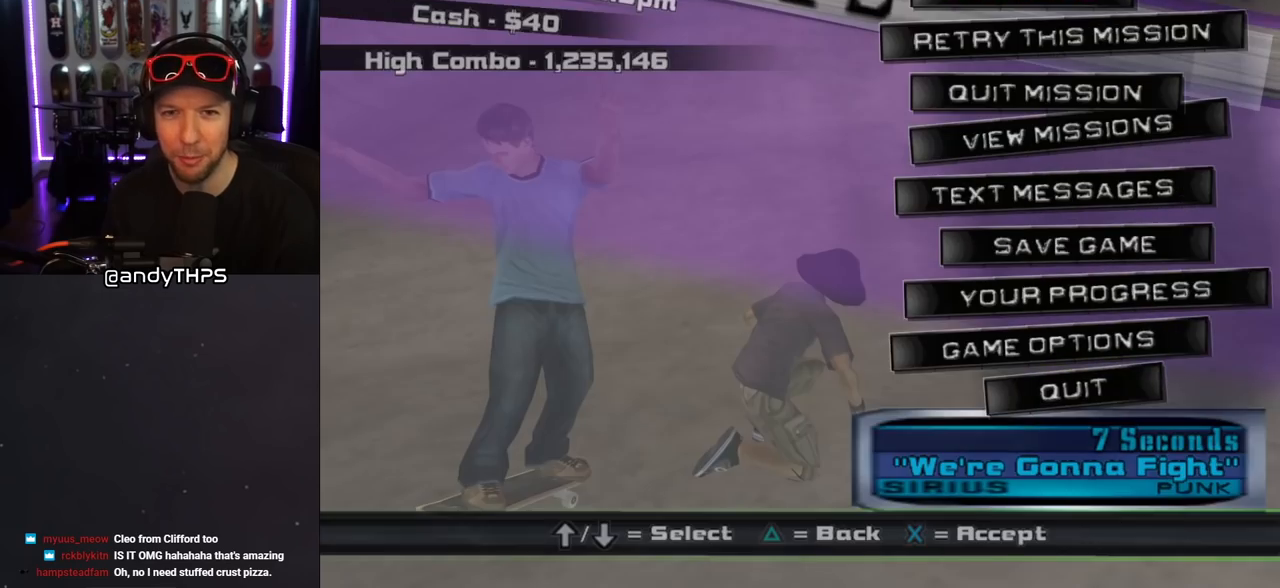
{"buttons": [], "left_stick": "center", "right_stick": "center", "events": [[233, "DPAD_DOWN", "down"], [350, "DPAD_DOWN", "up"], [383, "CROSS", "down"], [483, "CROSS", "up"]]}
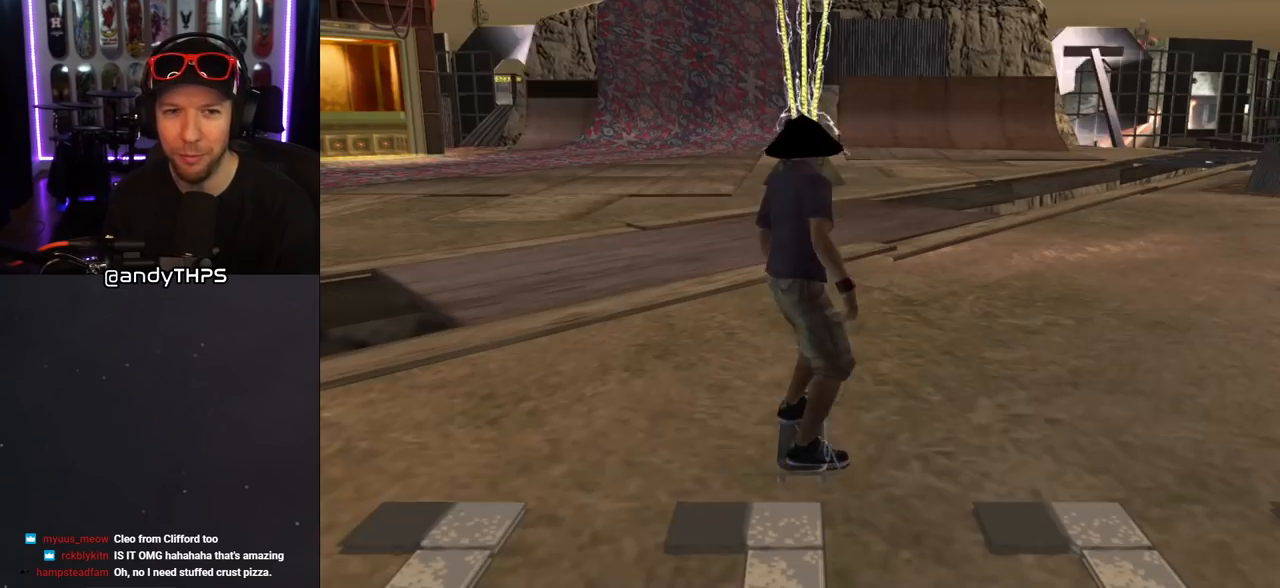
{"buttons": ["CROSS", "DPAD_UP"], "left_stick": "center", "right_stick": "center", "events": [[150, "CROSS", "down"], [467, "DPAD_UP", "down"]]}
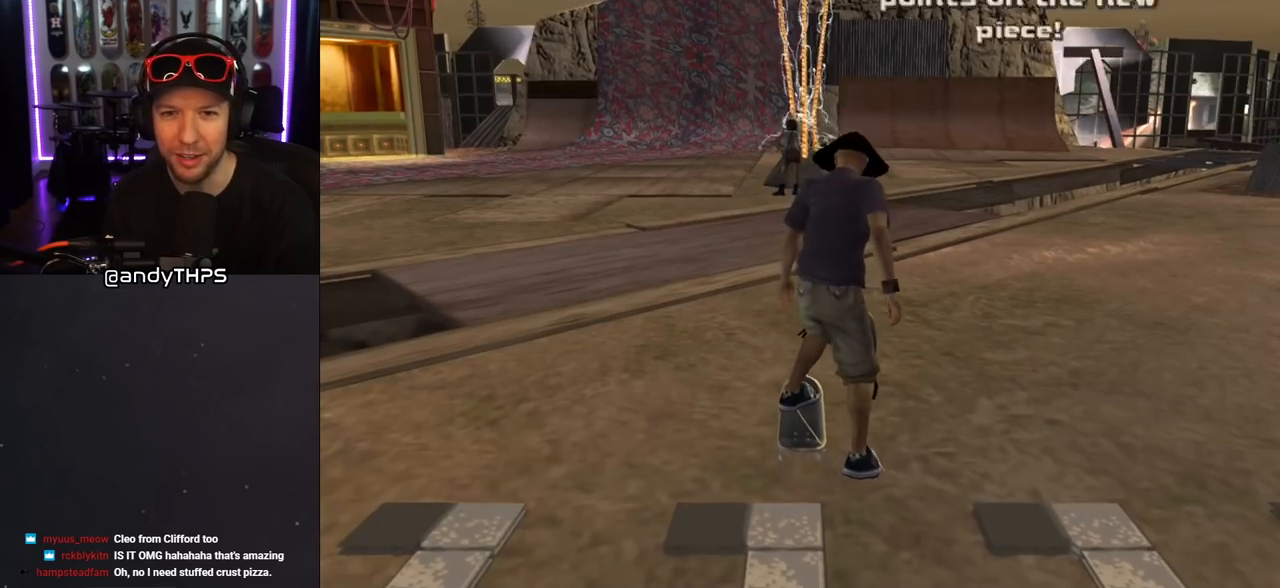
{"buttons": ["CROSS", "DPAD_UP"], "left_stick": "center", "right_stick": "center", "events": [[83, "DPAD_UP", "up"], [150, "DPAD_UP", "down"], [233, "DPAD_UP", "up"], [333, "DPAD_UP", "down"], [417, "DPAD_UP", "up"], [483, "DPAD_UP", "down"]]}
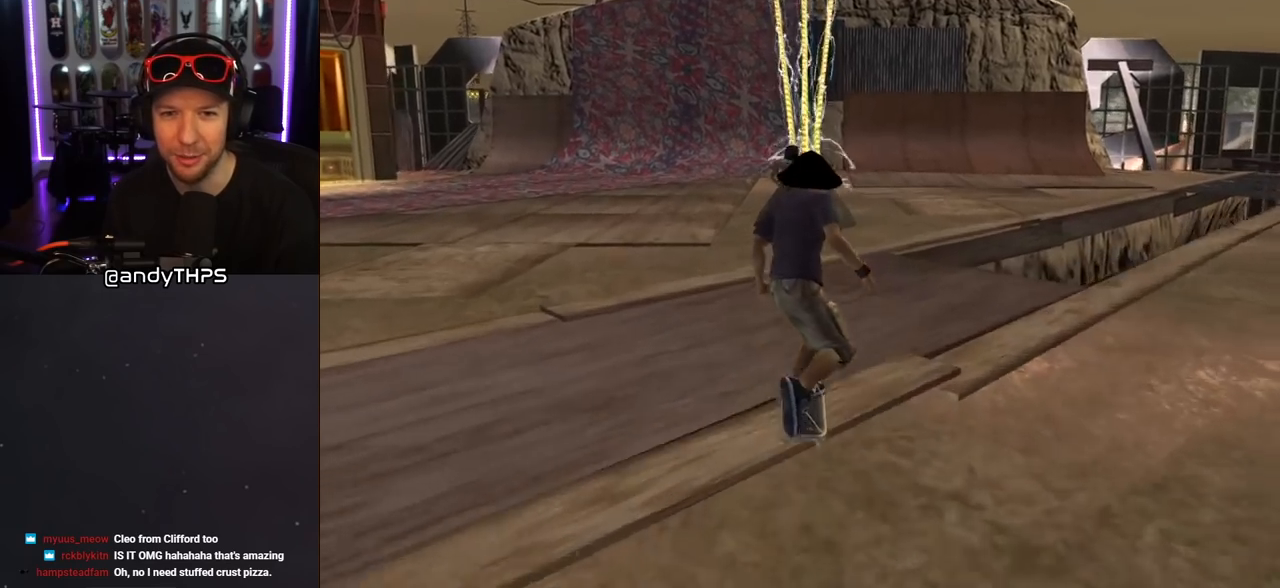
{"buttons": ["R1", "DPAD_UP"], "left_stick": "center", "right_stick": "center", "events": [[100, "DPAD_UP", "up"], [150, "DPAD_UP", "down"], [233, "DPAD_UP", "up"], [283, "CROSS", "up"], [283, "R1", "down"], [283, "SQUARE", "down"], [333, "DPAD_UP", "down"], [400, "DPAD_UP", "up"], [400, "SQUARE", "up"], [467, "DPAD_UP", "down"]]}
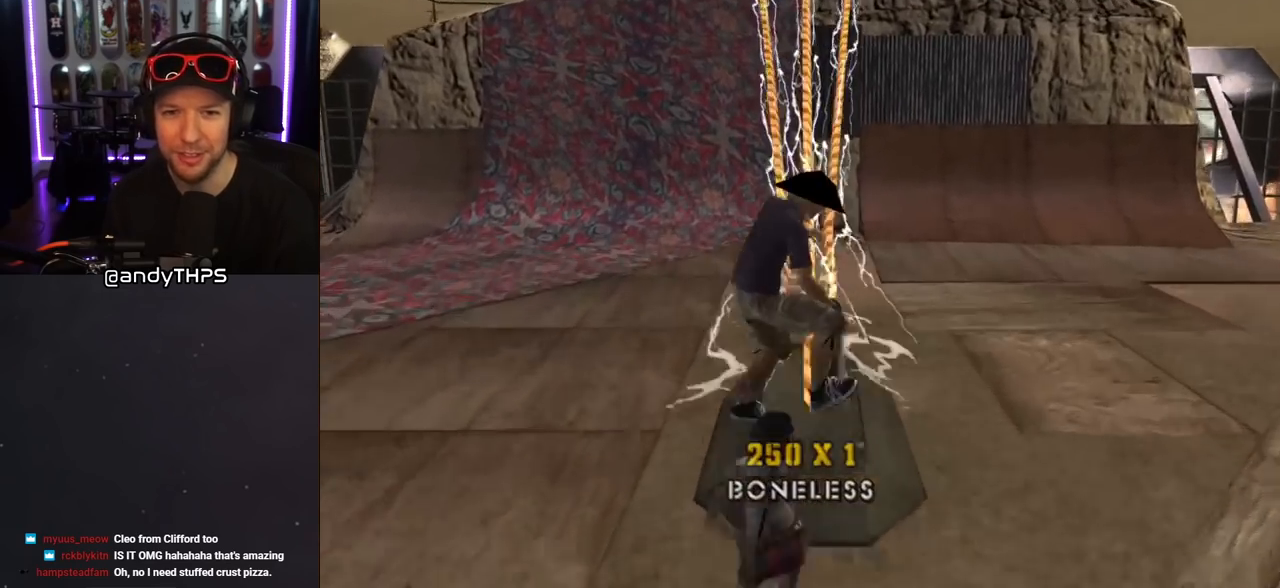
{"buttons": ["TRIANGLE", "R1"], "left_stick": "center", "right_stick": "center", "events": [[50, "DPAD_UP", "up"], [100, "DPAD_UP", "down"], [167, "TRIANGLE", "down"], [483, "DPAD_UP", "up"]]}
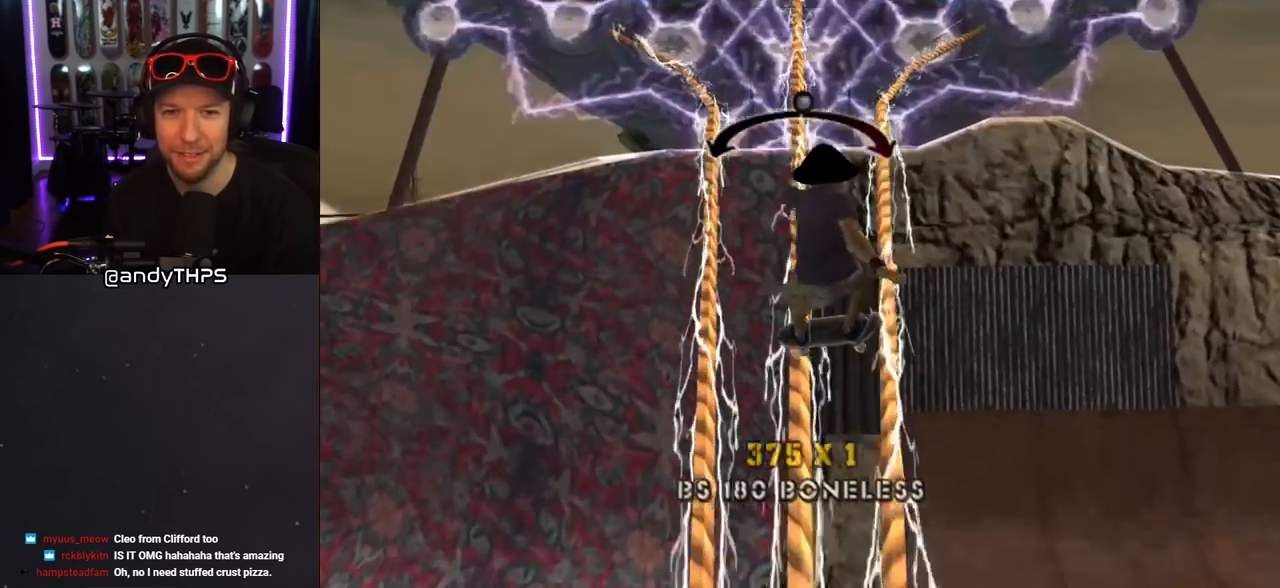
{"buttons": ["CIRCLE", "R1"], "left_stick": "center", "right_stick": "center", "events": [[17, "CROSS", "down"], [17, "TRIANGLE", "up"], [33, "R1", "up"], [50, "DPAD_UP", "down"], [150, "CROSS", "up"], [183, "DPAD_UP", "up"], [250, "R1", "down"], [267, "DPAD_UP", "down"], [283, "CIRCLE", "down"], [283, "DPAD_LEFT", "down"], [350, "CIRCLE", "up"], [417, "CIRCLE", "down"], [433, "DPAD_LEFT", "up"], [433, "DPAD_UP", "up"]]}
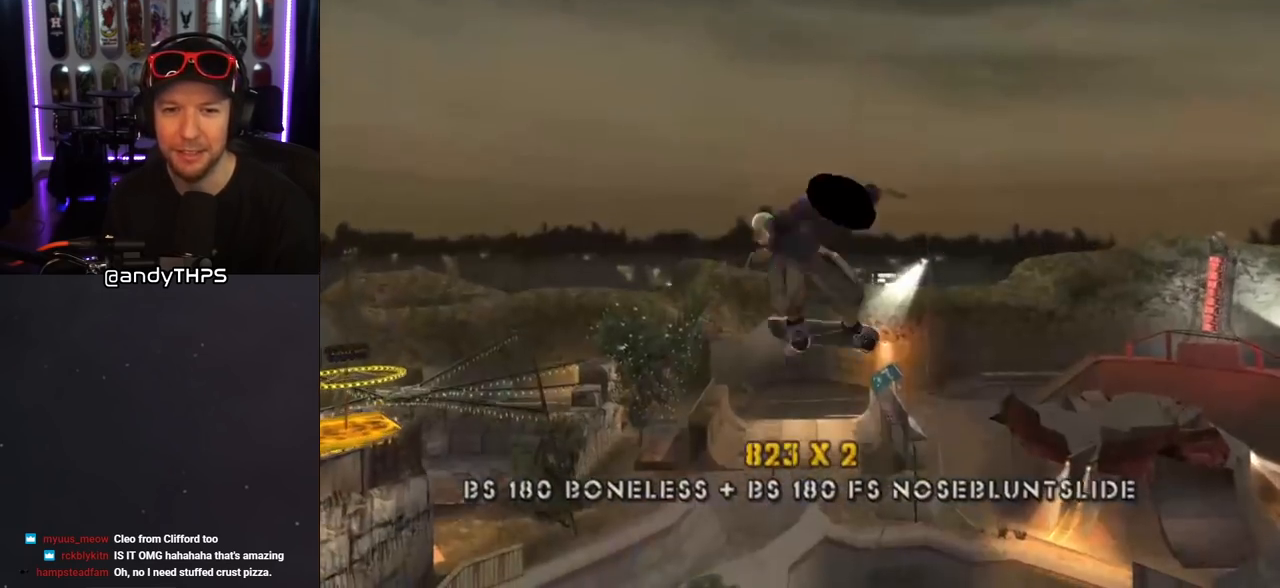
{"buttons": ["CIRCLE", "R1"], "left_stick": "center", "right_stick": "center", "events": [[67, "DPAD_UP", "down"], [167, "DPAD_UP", "up"], [233, "DPAD_UP", "down"], [300, "DPAD_UP", "up"], [383, "DPAD_UP", "down"], [450, "DPAD_UP", "up"]]}
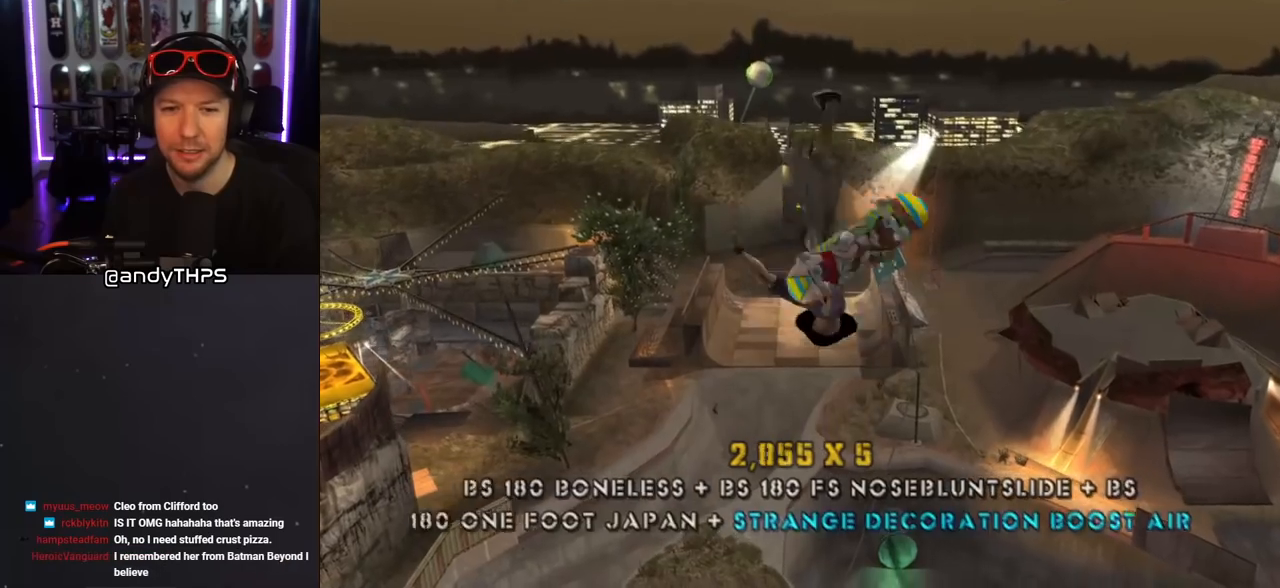
{"buttons": ["SQUARE", "R1", "DPAD_RIGHT"], "left_stick": "center", "right_stick": "center", "events": [[283, "CIRCLE", "up"], [317, "DPAD_RIGHT", "down"], [433, "SQUARE", "down"]]}
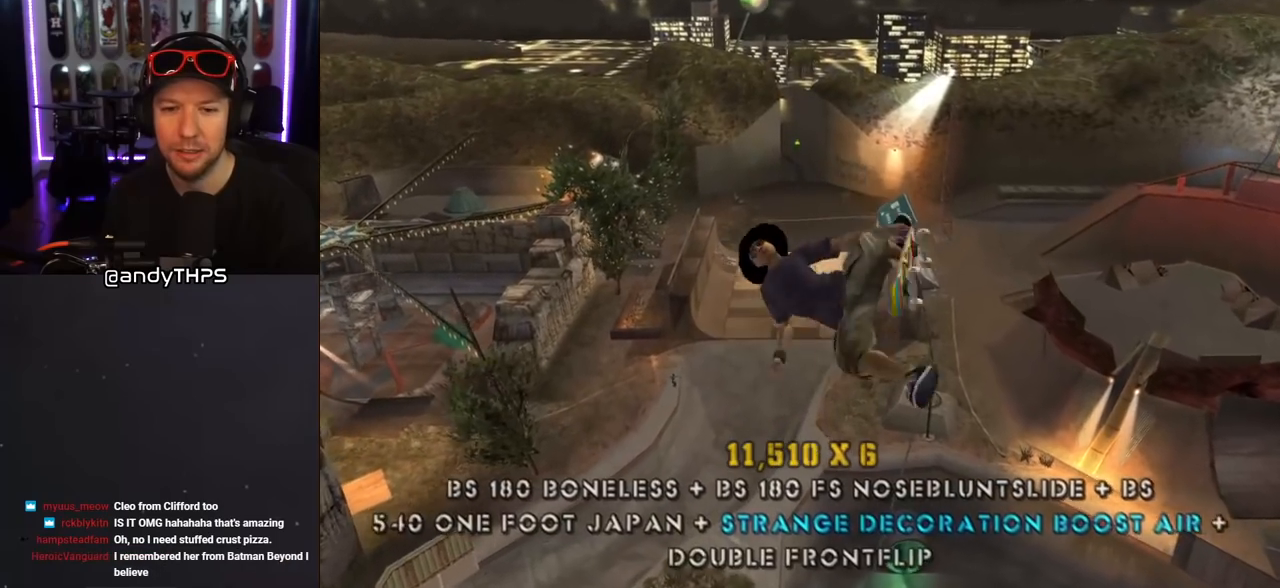
{"buttons": ["R1", "DPAD_RIGHT"], "left_stick": "center", "right_stick": "center", "events": [[33, "SQUARE", "up"], [100, "SQUARE", "down"], [167, "SQUARE", "up"], [233, "SQUARE", "down"], [333, "SQUARE", "up"]]}
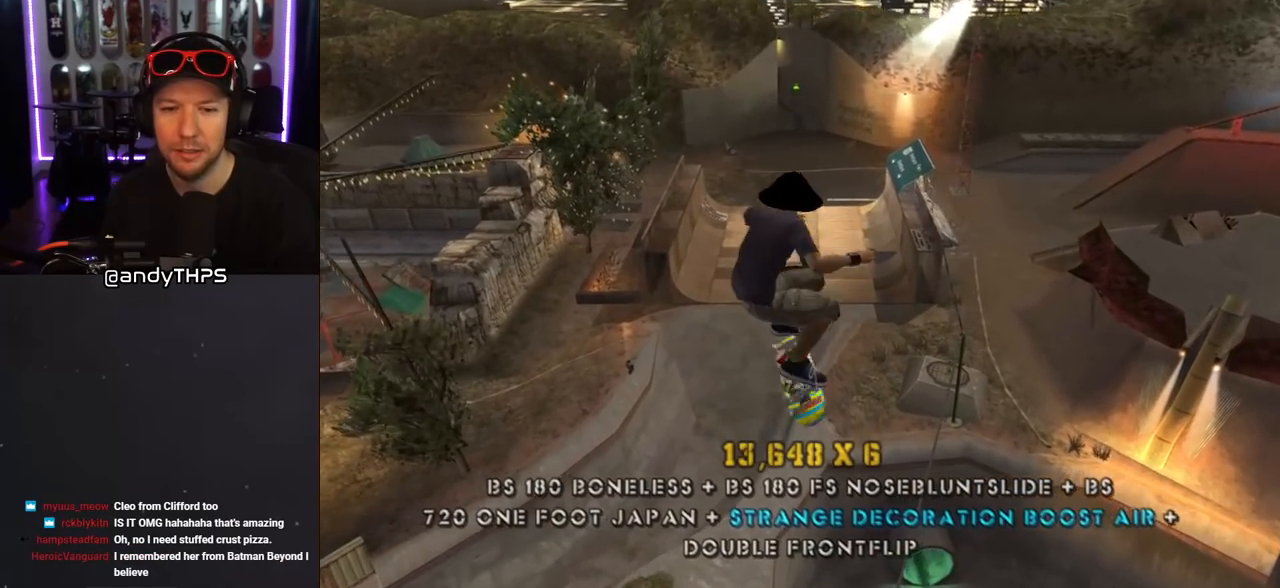
{"buttons": ["CROSS", "DPAD_RIGHT"], "left_stick": "center", "right_stick": "center", "events": [[17, "CROSS", "down"], [500, "R1", "up"]]}
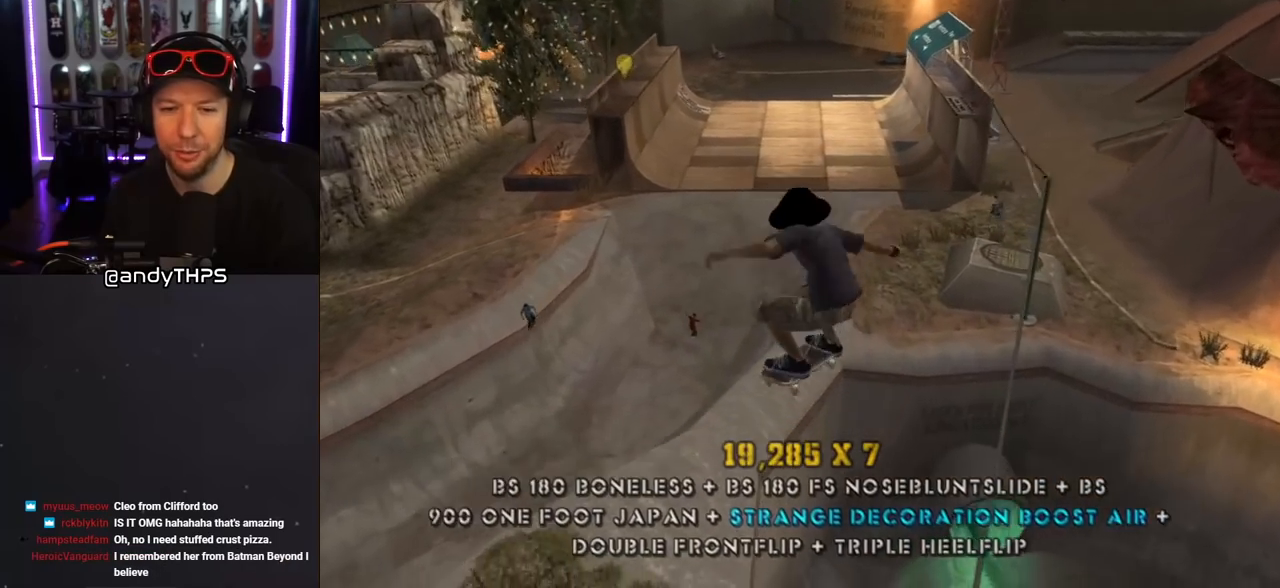
{"buttons": ["CROSS"], "left_stick": "center", "right_stick": "center", "events": [[33, "DPAD_RIGHT", "up"], [183, "L1", "down"], [183, "R1", "down"], [283, "L1", "up"], [317, "R1", "up"]]}
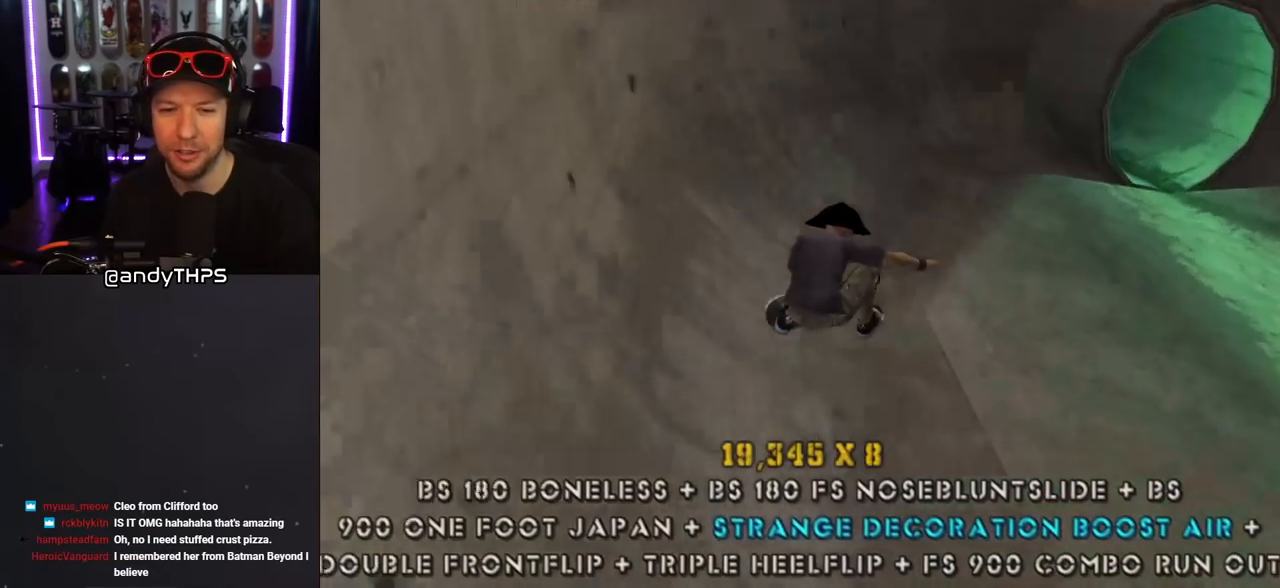
{"buttons": ["CROSS"], "left_stick": "center", "right_stick": "center", "events": []}
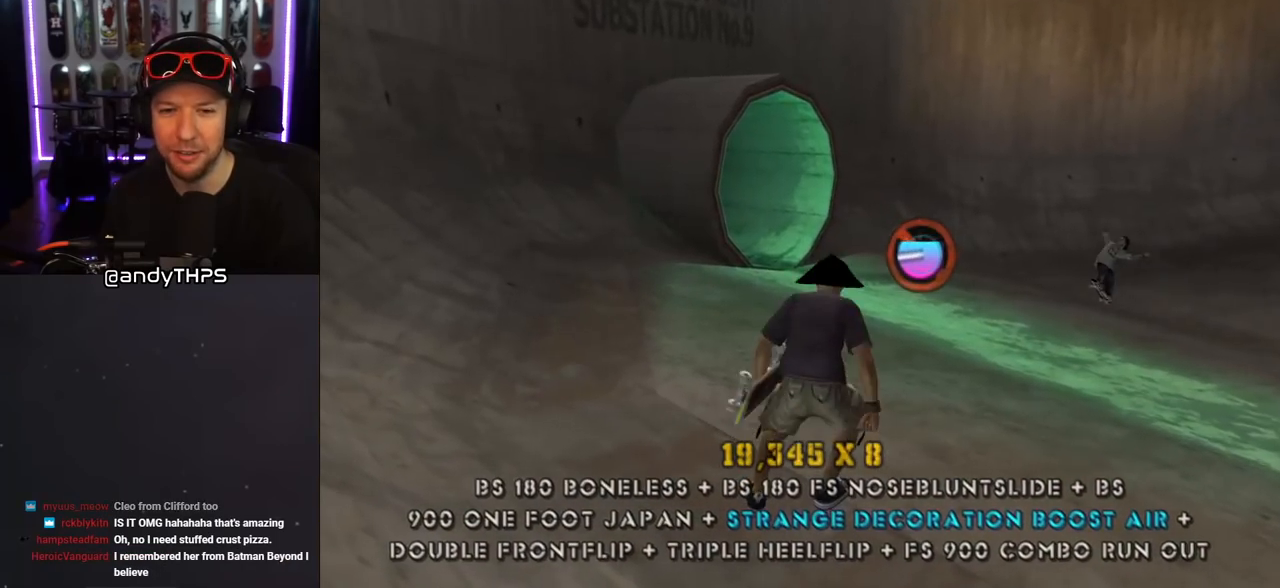
{"buttons": [], "left_stick": "center", "right_stick": "center", "events": [[33, "CROSS", "up"], [117, "L1", "down"], [117, "R1", "down"], [233, "L1", "up"], [233, "R1", "up"]]}
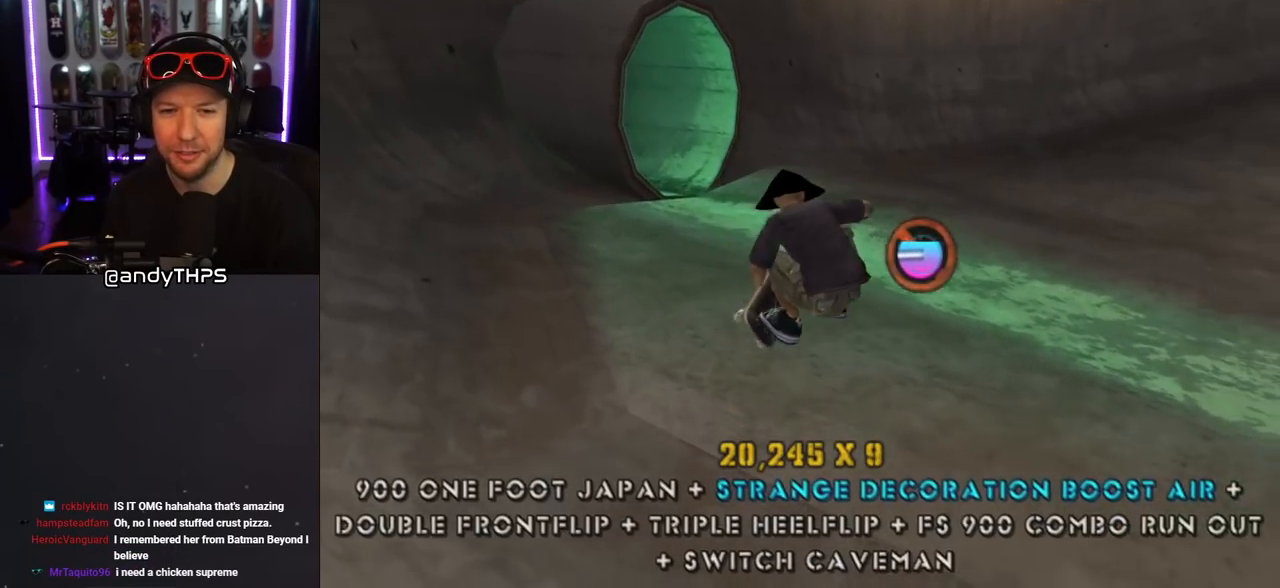
{"buttons": ["DPAD_DOWN"], "left_stick": "center", "right_stick": "center", "events": [[83, "DPAD_DOWN", "down"]]}
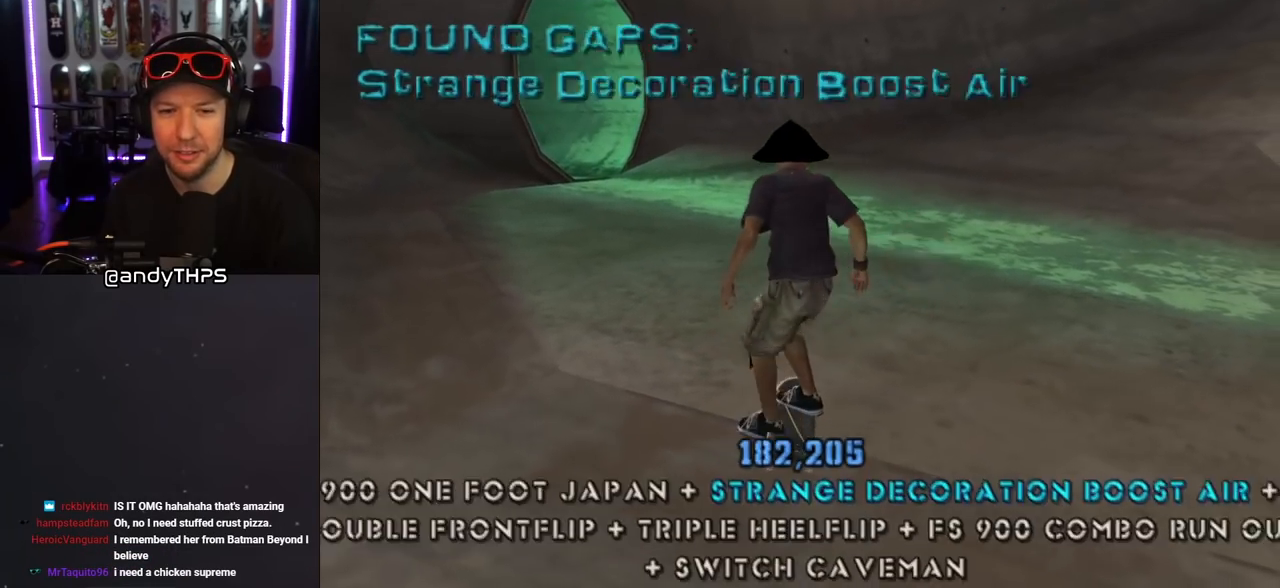
{"buttons": ["DPAD_DOWN"], "left_stick": "center", "right_stick": "center", "events": []}
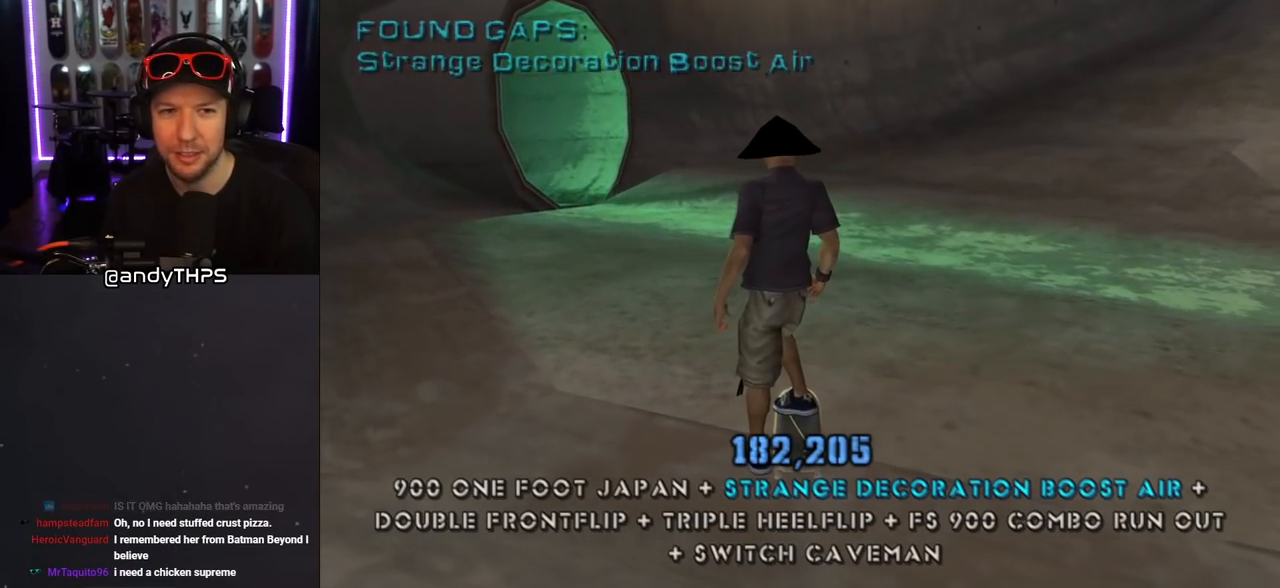
{"buttons": ["DPAD_DOWN", "DPAD_LEFT"], "left_stick": "center", "right_stick": "center", "events": [[233, "DPAD_LEFT", "down"]]}